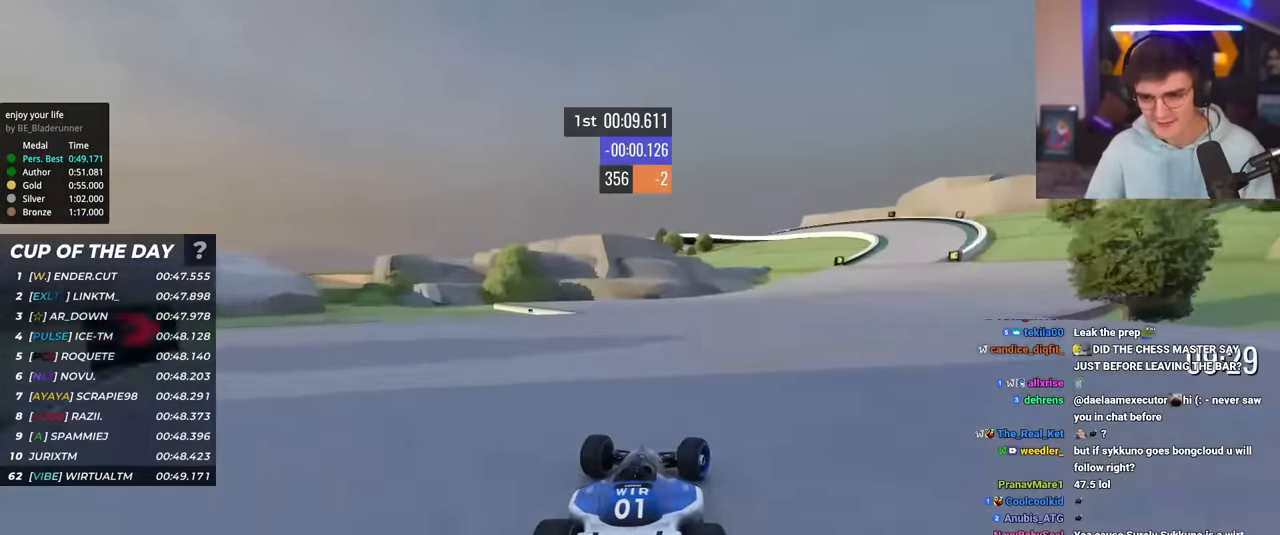
Gameplay with keyboard; each line is a JSON object with the keys held at the frame after it. "events" lists presses ("down") and releases ("up") of "brake", "down", "left", "right" and "up" between this image and that frame as [ms after this image, input, new state], when the widget could be followed in between. No other keys are recorded. Mouse input is not recorded. Key names are as the overlay labels them; some are game actions (e.g. jump) rather than physical keys.
{"keys": ["right", "up"], "events": []}
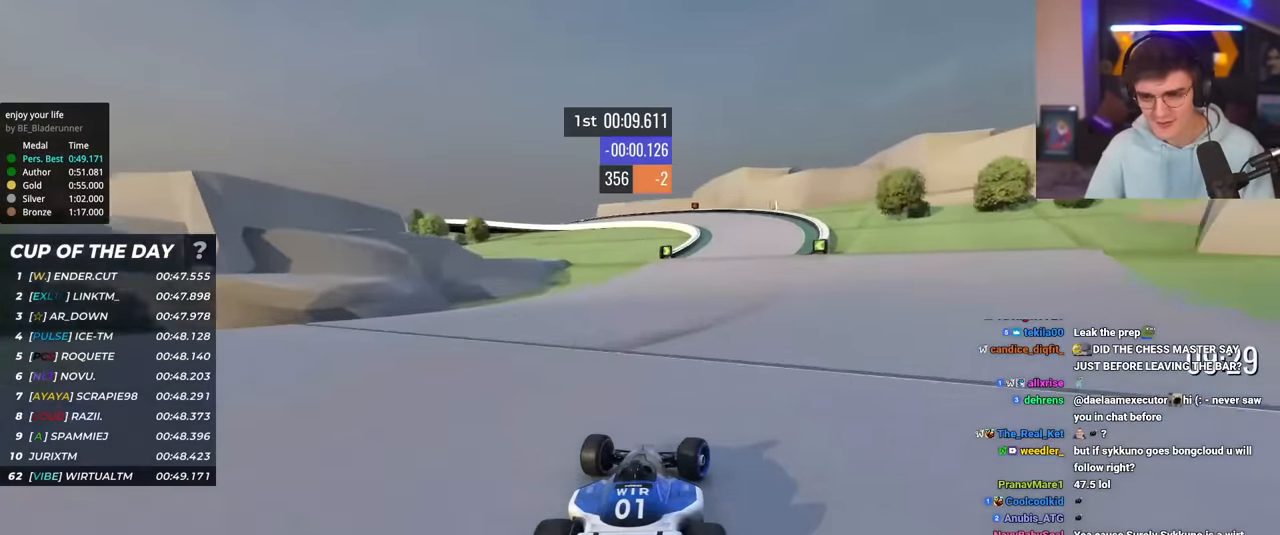
{"keys": ["left", "up"], "events": [[200, "right", "up"], [300, "left", "down"]]}
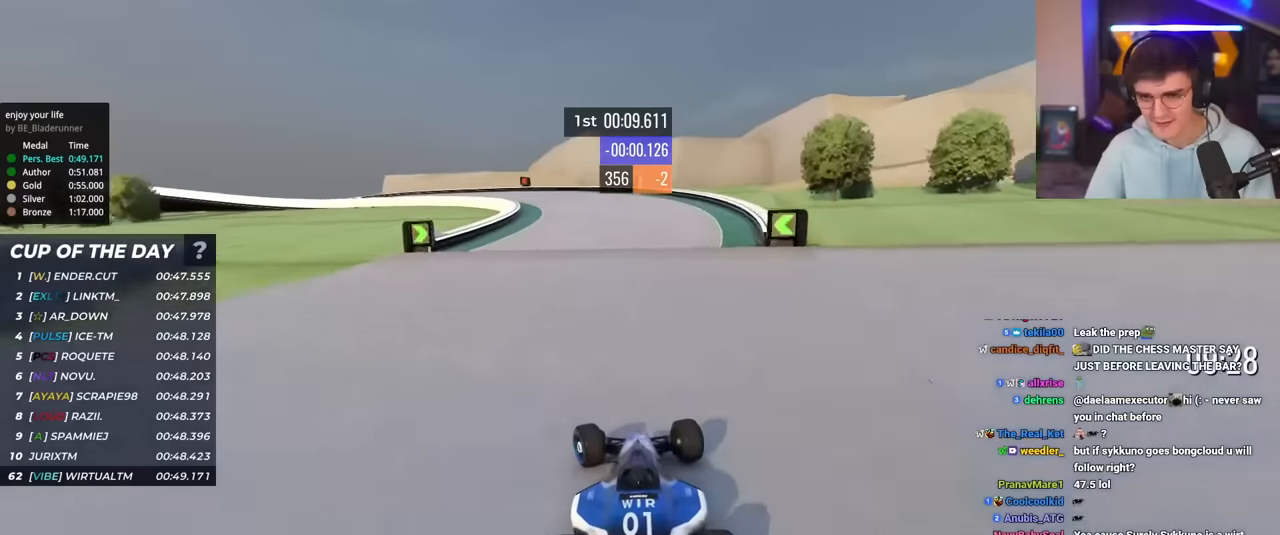
{"keys": ["left", "up"], "events": [[134, "brake", "down"], [317, "left", "up"], [367, "brake", "up"], [367, "left", "down"]]}
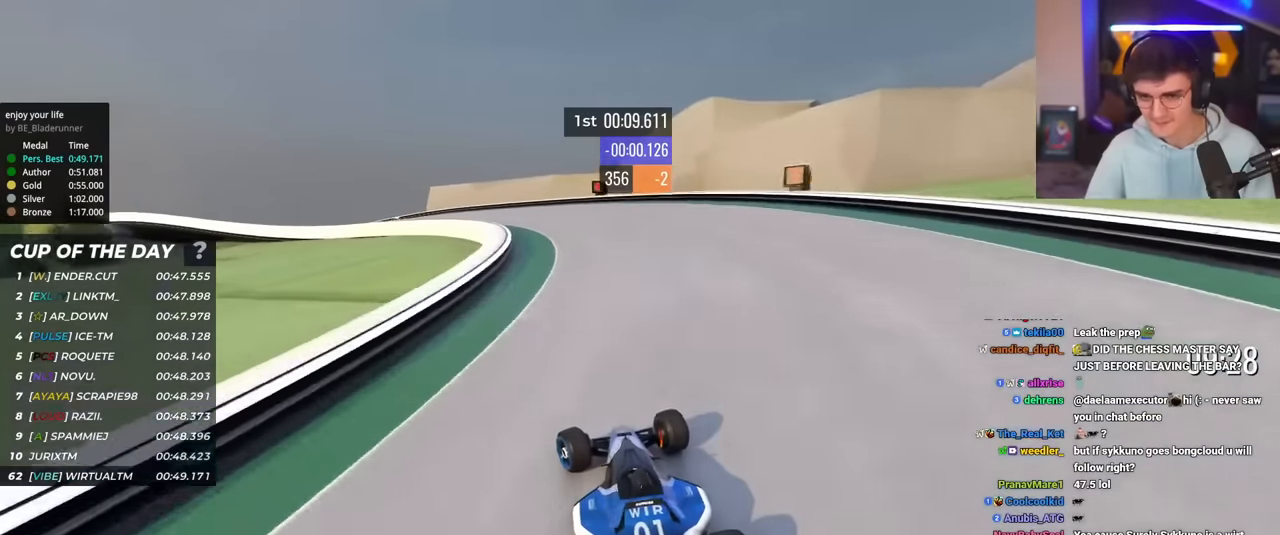
{"keys": ["left", "up"], "events": [[150, "left", "up"], [183, "left", "down"]]}
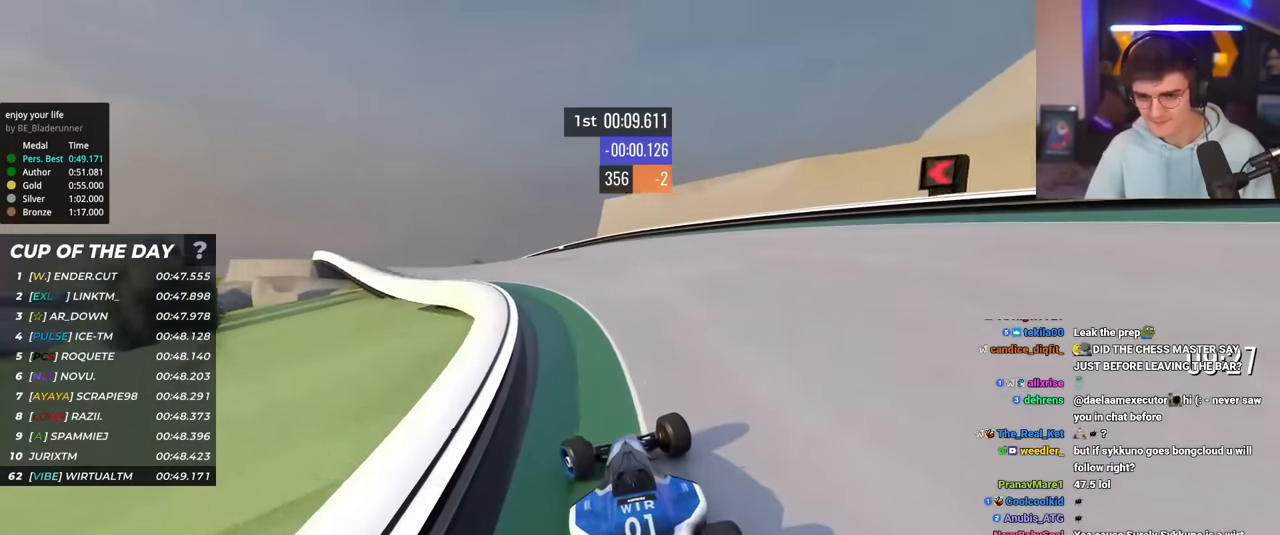
{"keys": ["left", "up"], "events": []}
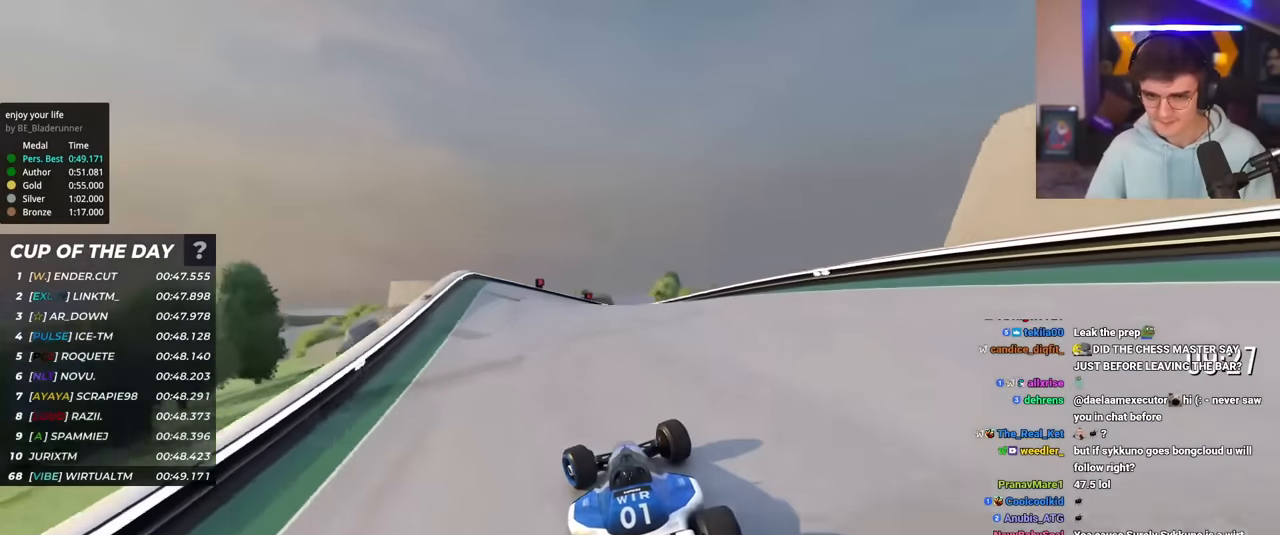
{"keys": ["right", "up"], "events": [[83, "left", "up"], [267, "right", "down"]]}
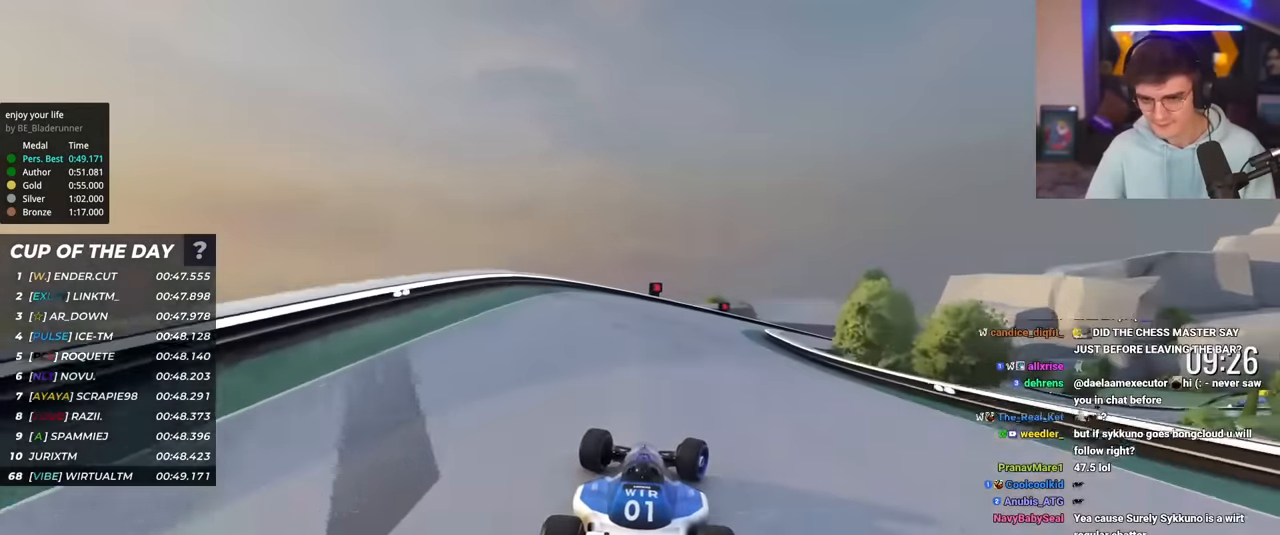
{"keys": ["right", "up"], "events": [[50, "right", "up"], [150, "right", "down"]]}
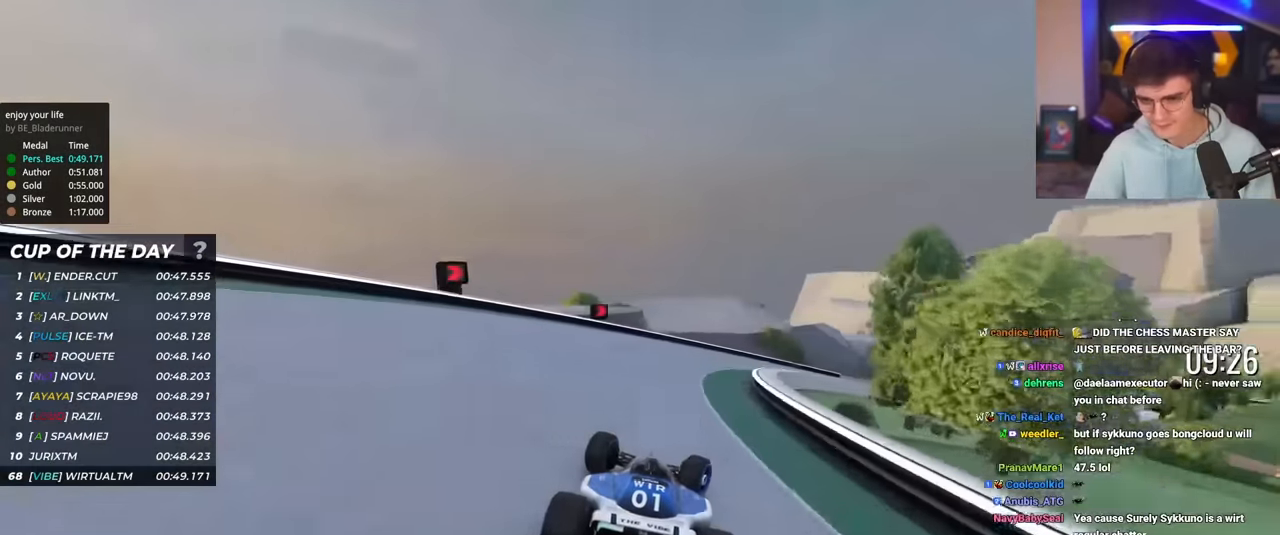
{"keys": ["right", "up"], "events": []}
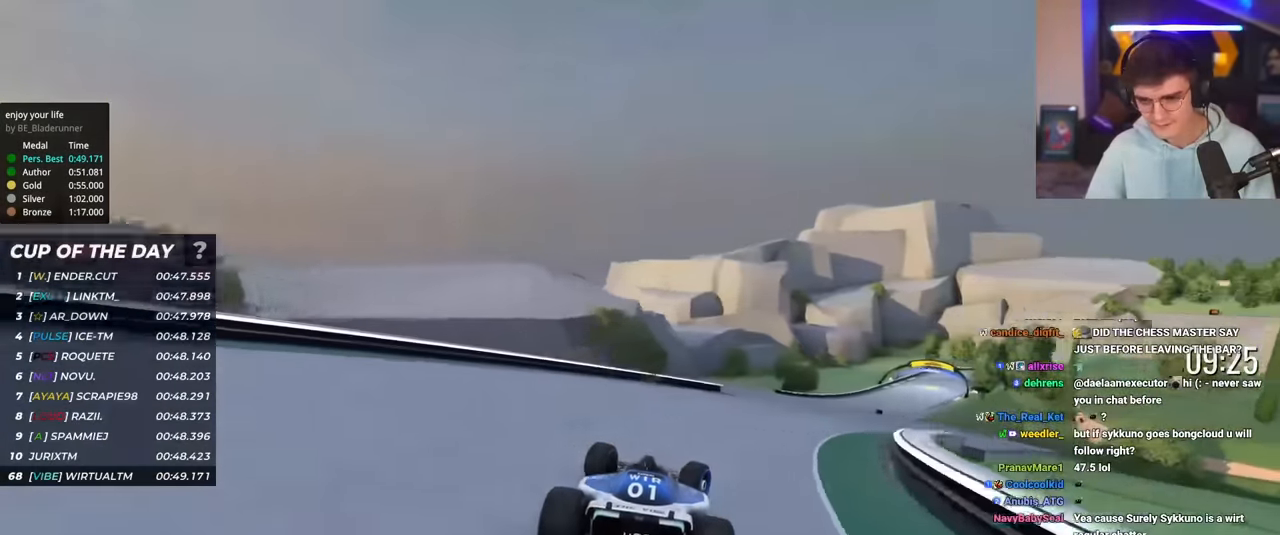
{"keys": ["right", "up"], "events": [[317, "right", "up"], [501, "right", "down"]]}
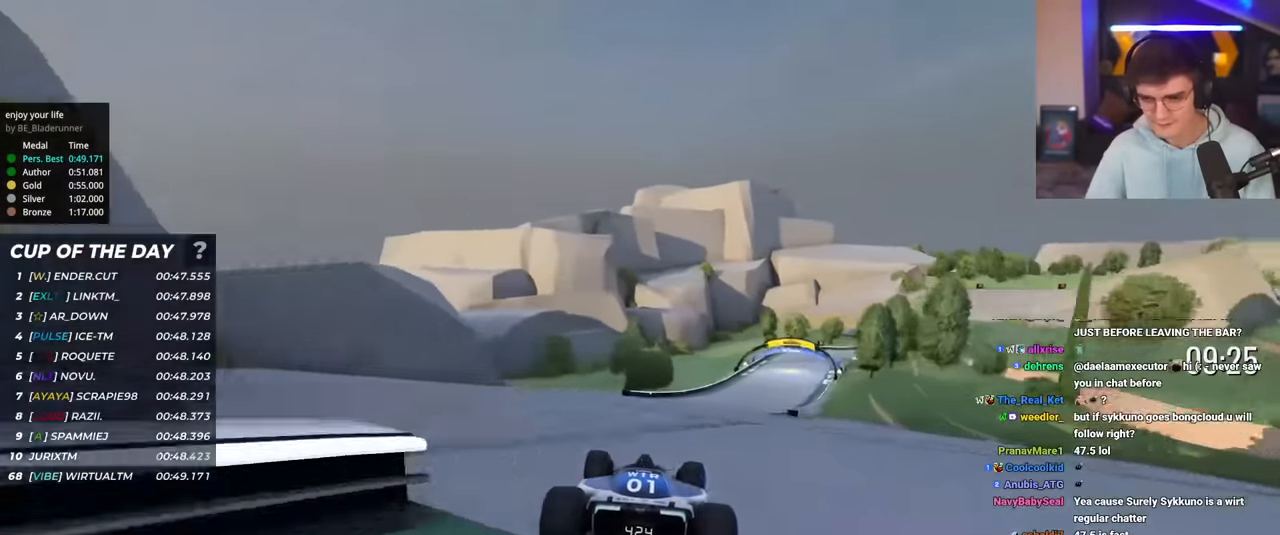
{"keys": ["up"], "events": [[133, "right", "up"], [233, "right", "down"], [367, "right", "up"]]}
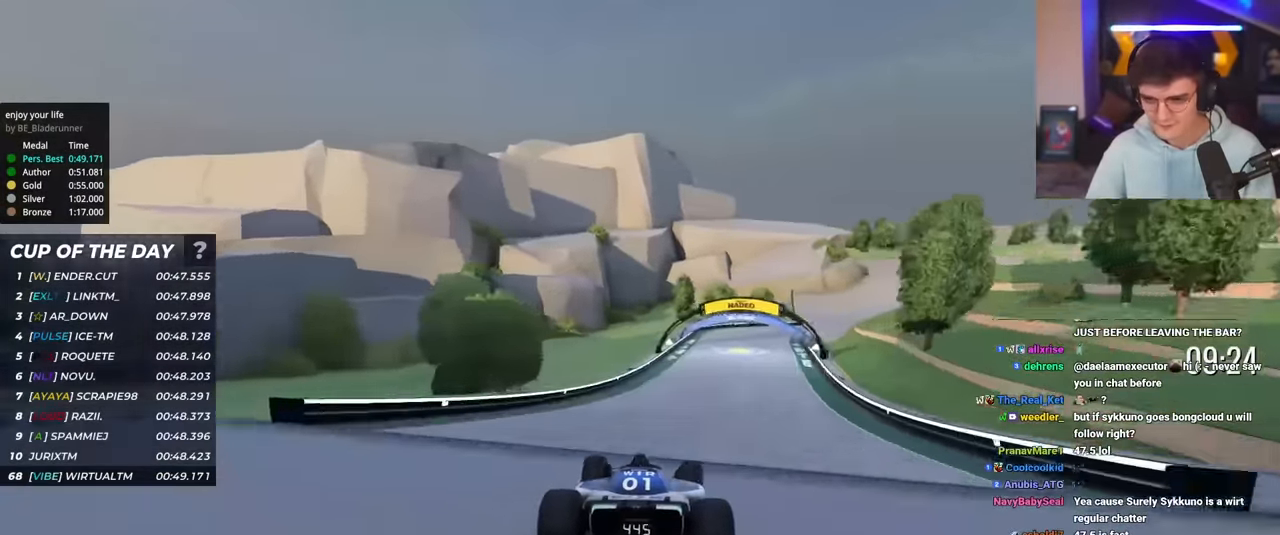
{"keys": ["right", "up"], "events": [[17, "right", "down"], [150, "right", "up"], [200, "right", "down"]]}
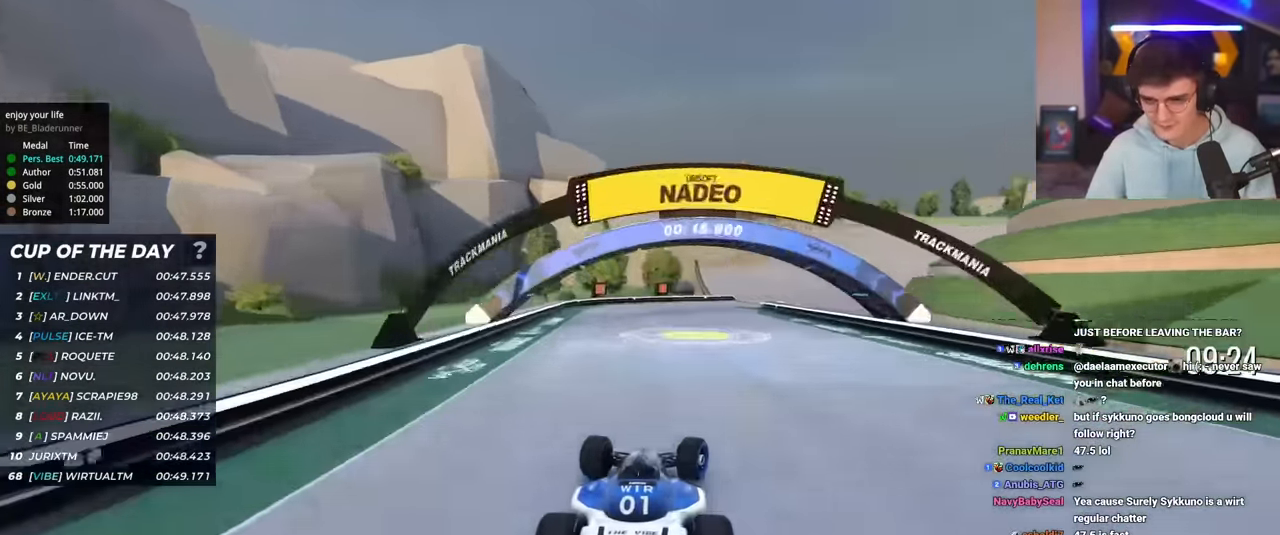
{"keys": ["right", "up"], "events": []}
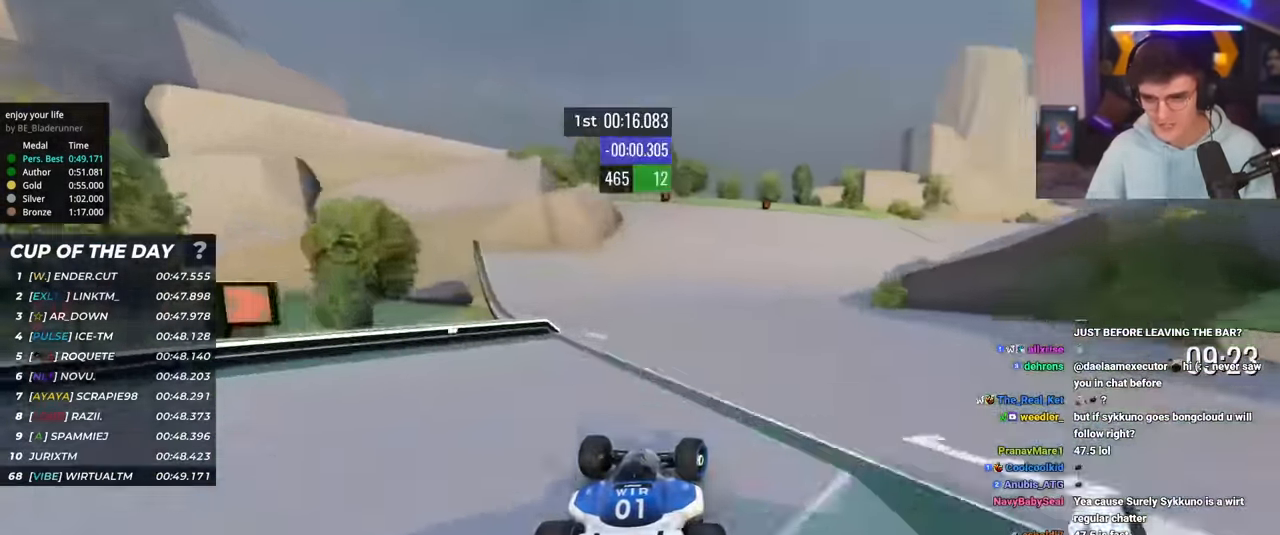
{"keys": ["right", "up"], "events": []}
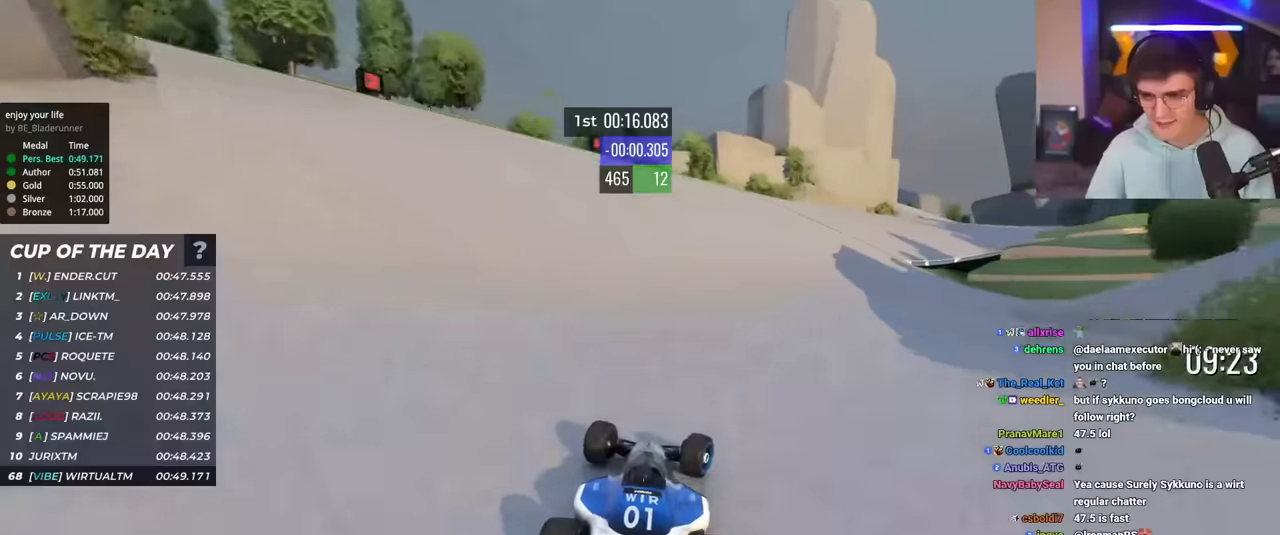
{"keys": ["right", "up"], "events": []}
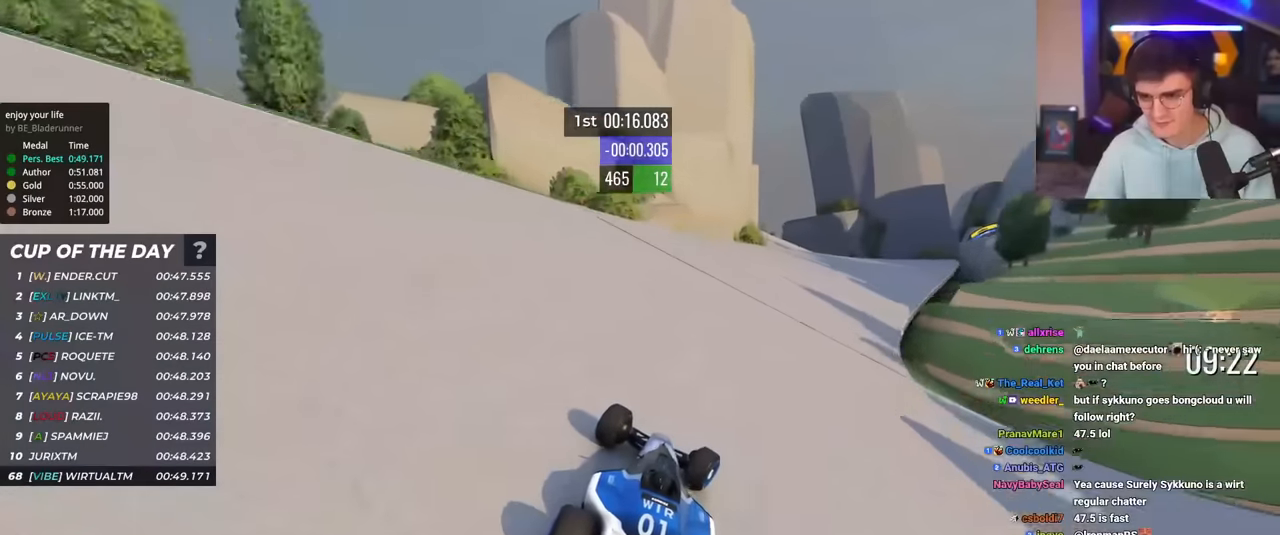
{"keys": ["up"], "events": [[267, "right", "up"], [367, "right", "down"], [450, "right", "up"]]}
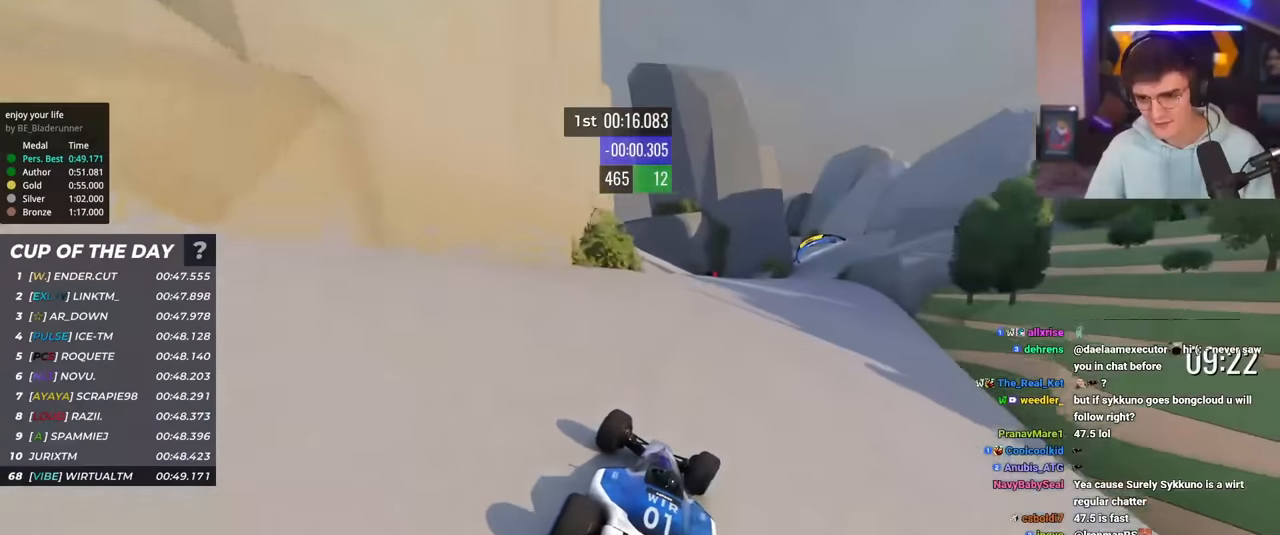
{"keys": ["right", "up"], "events": [[50, "right", "down"], [134, "right", "up"], [200, "right", "down"]]}
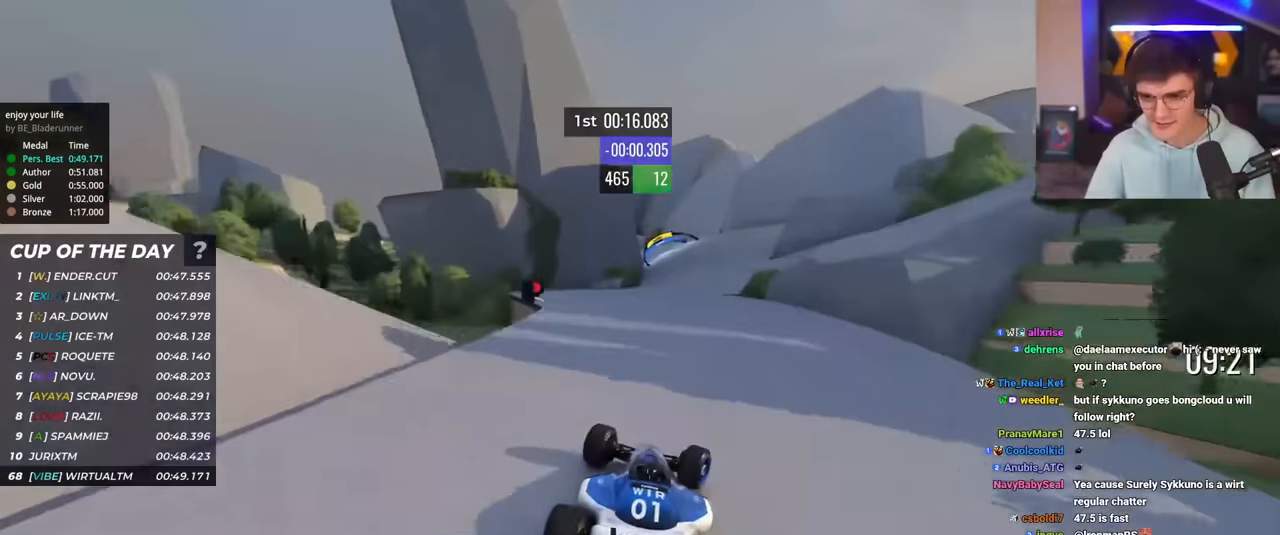
{"keys": ["up"], "events": [[66, "right", "up"]]}
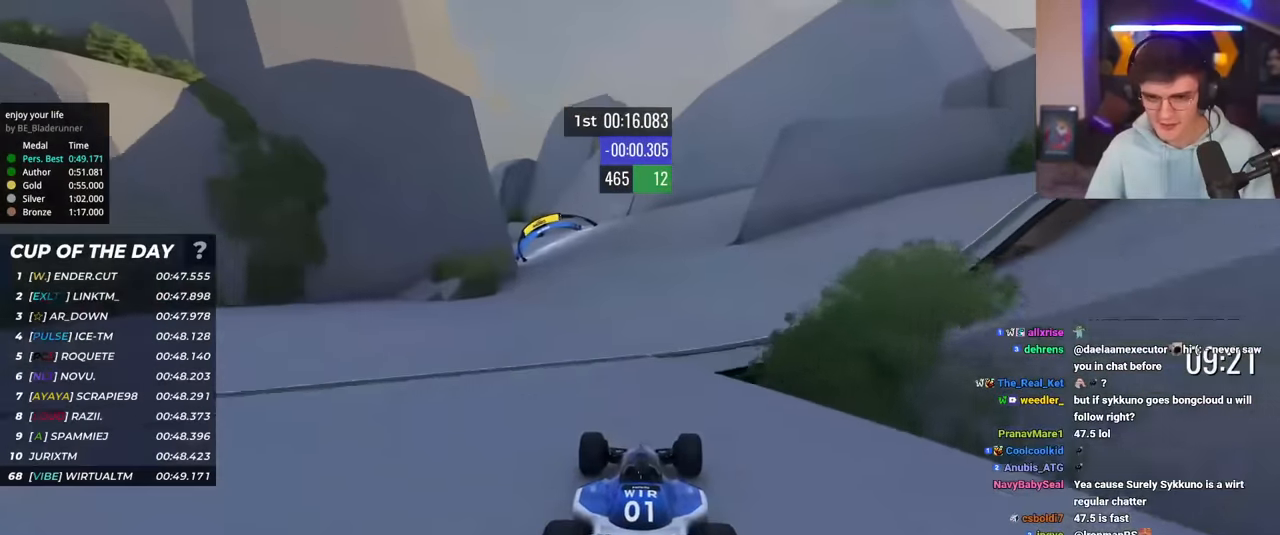
{"keys": ["left", "up"], "events": [[217, "left", "down"]]}
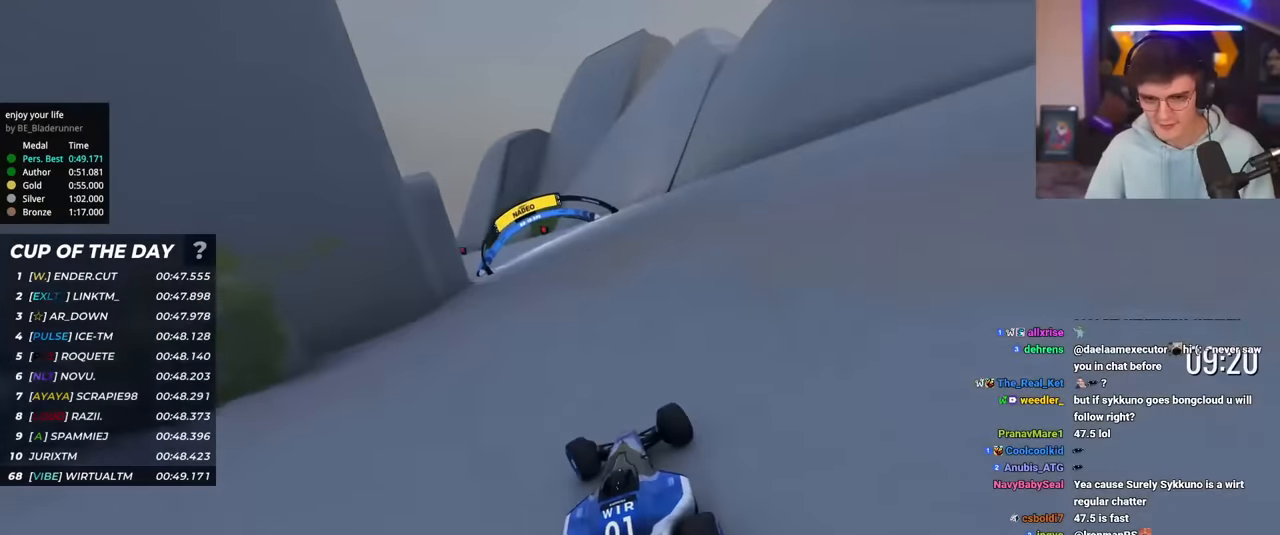
{"keys": ["left", "up"], "events": []}
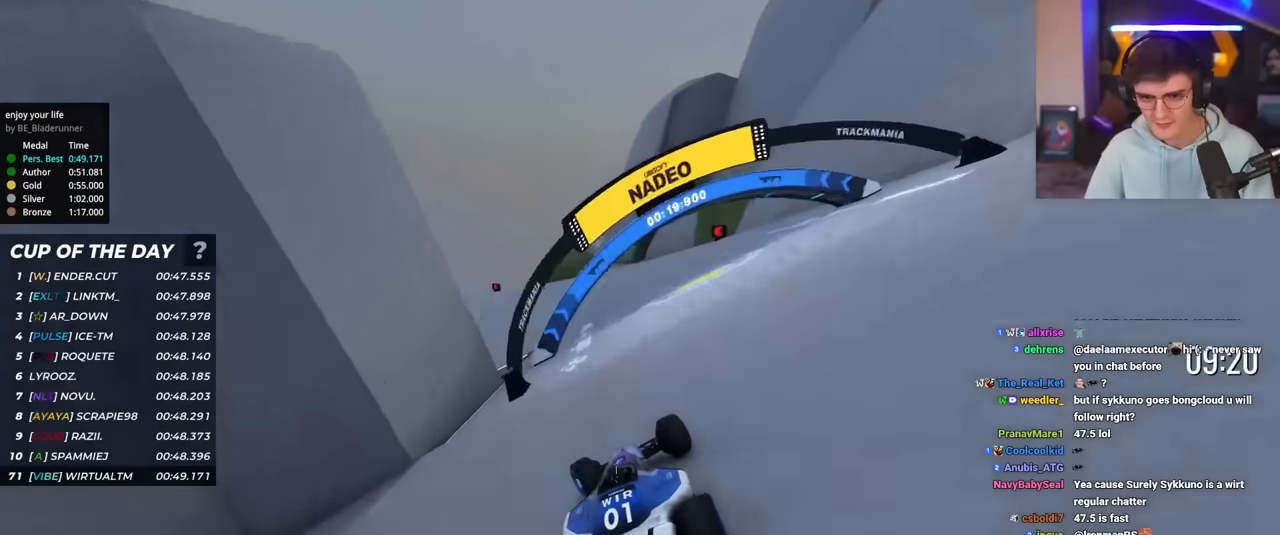
{"keys": ["left", "up"], "events": [[250, "up", "up"], [351, "up", "down"]]}
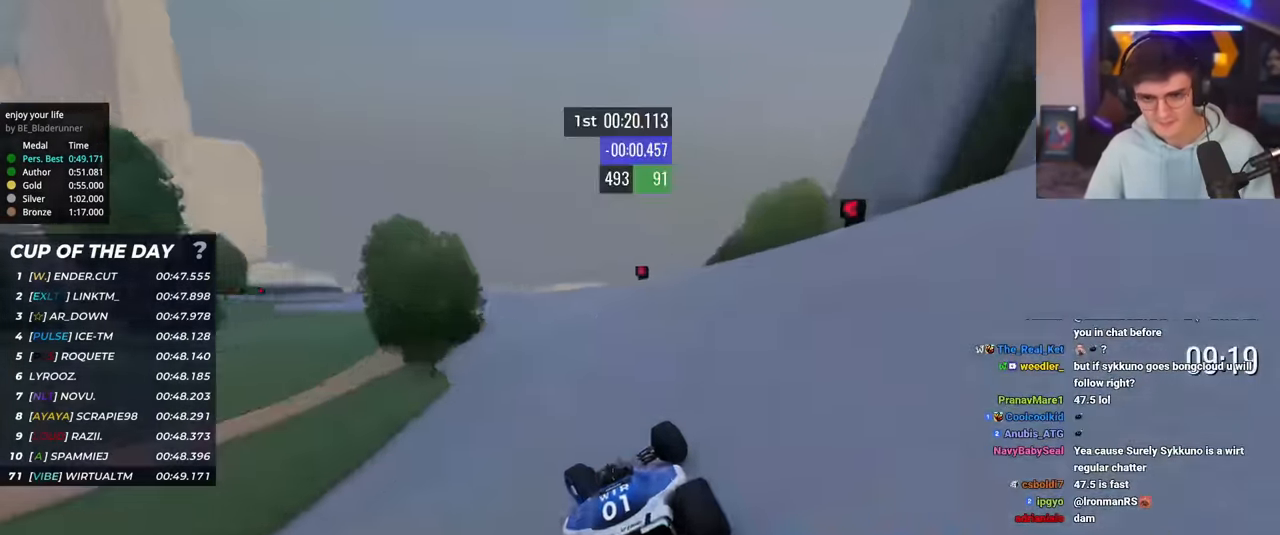
{"keys": ["left", "up"], "events": []}
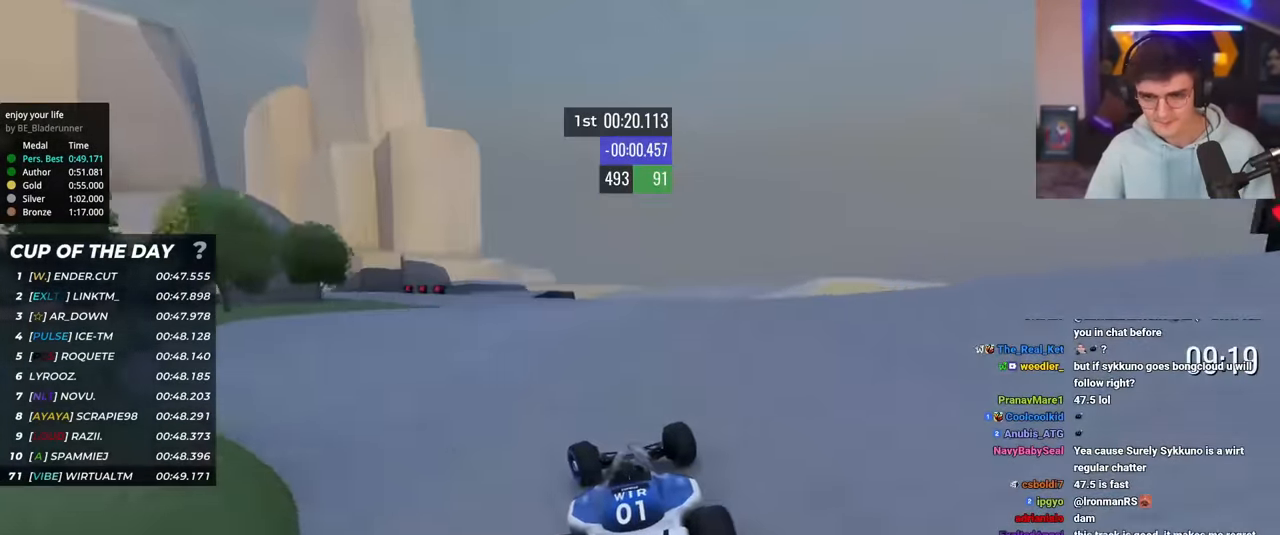
{"keys": ["left"], "events": [[150, "up", "up"], [334, "up", "down"], [467, "up", "up"]]}
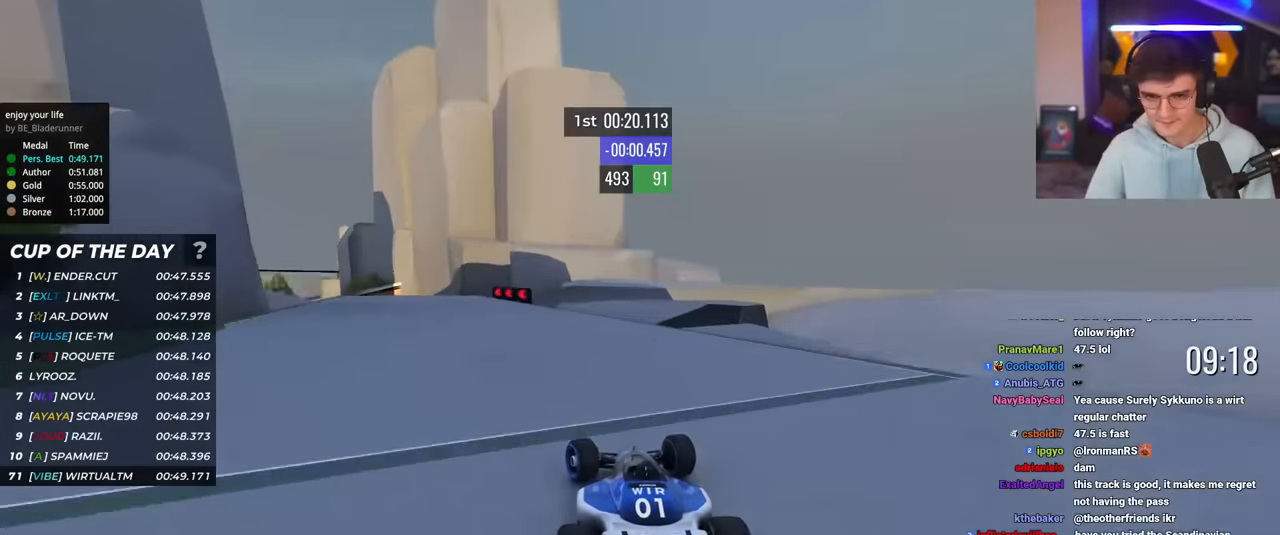
{"keys": ["up"], "events": [[300, "up", "down"], [483, "left", "up"]]}
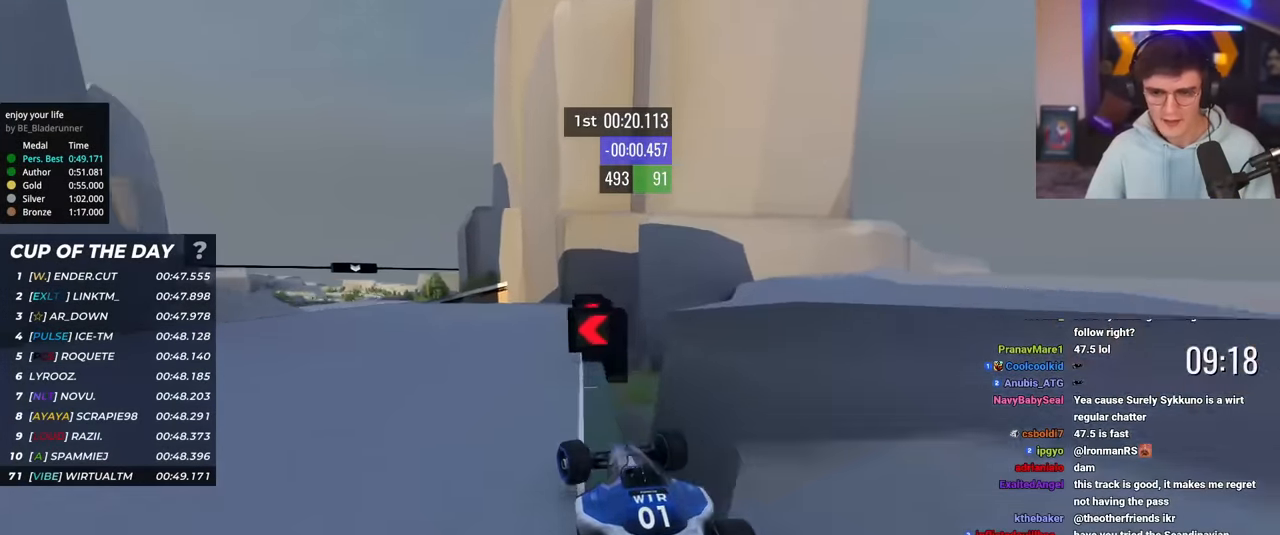
{"keys": ["up"], "events": []}
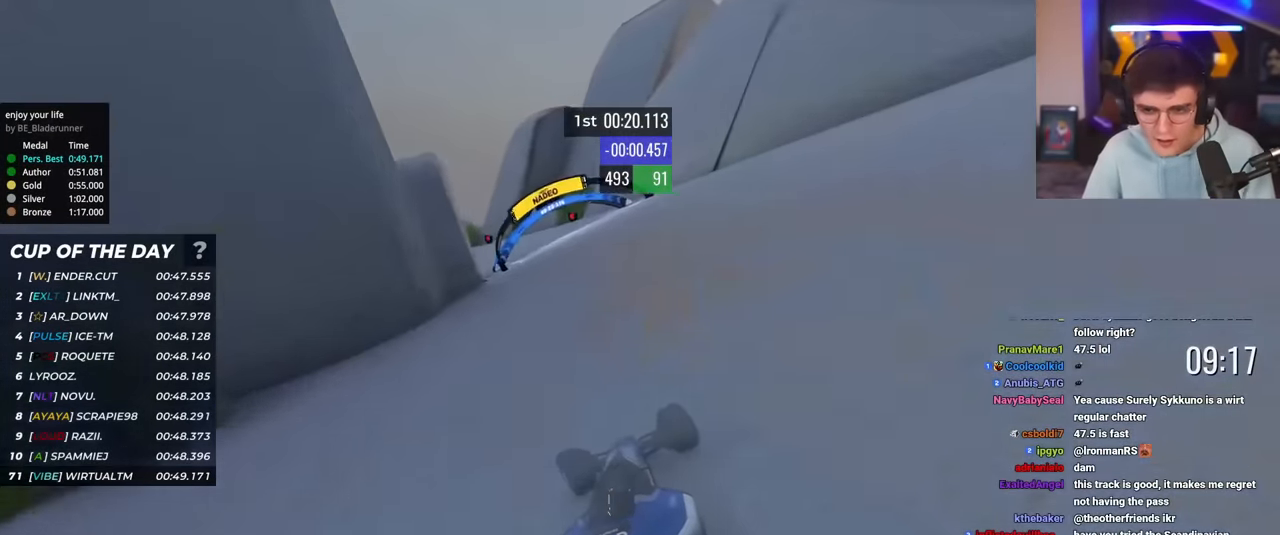
{"keys": ["left", "up"], "events": [[100, "left", "down"]]}
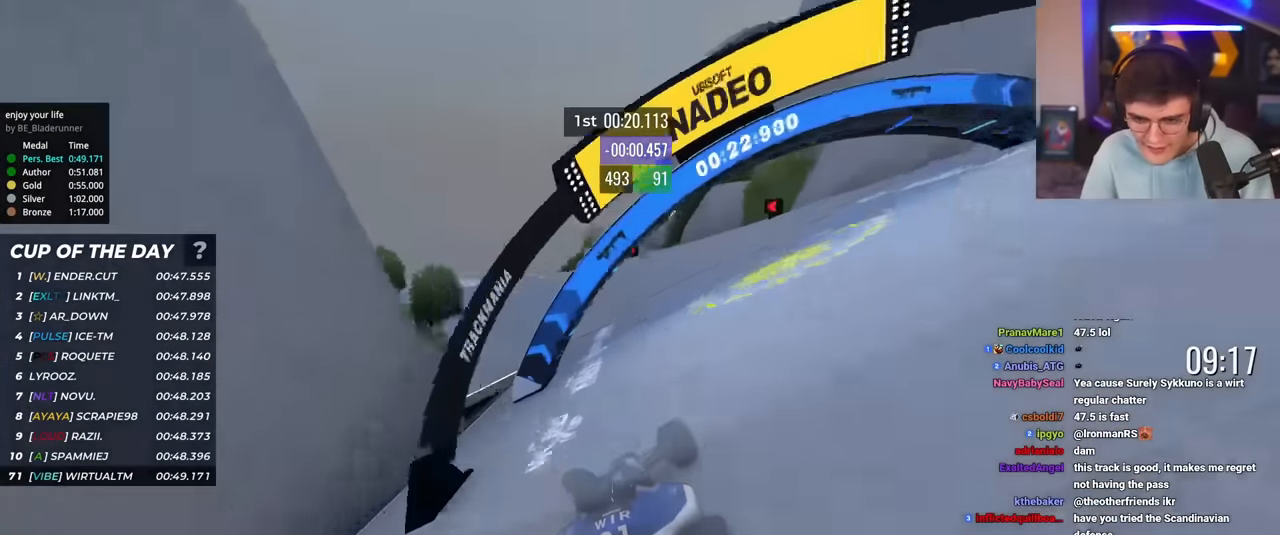
{"keys": ["left"], "events": [[67, "up", "up"], [300, "up", "down"], [484, "up", "up"]]}
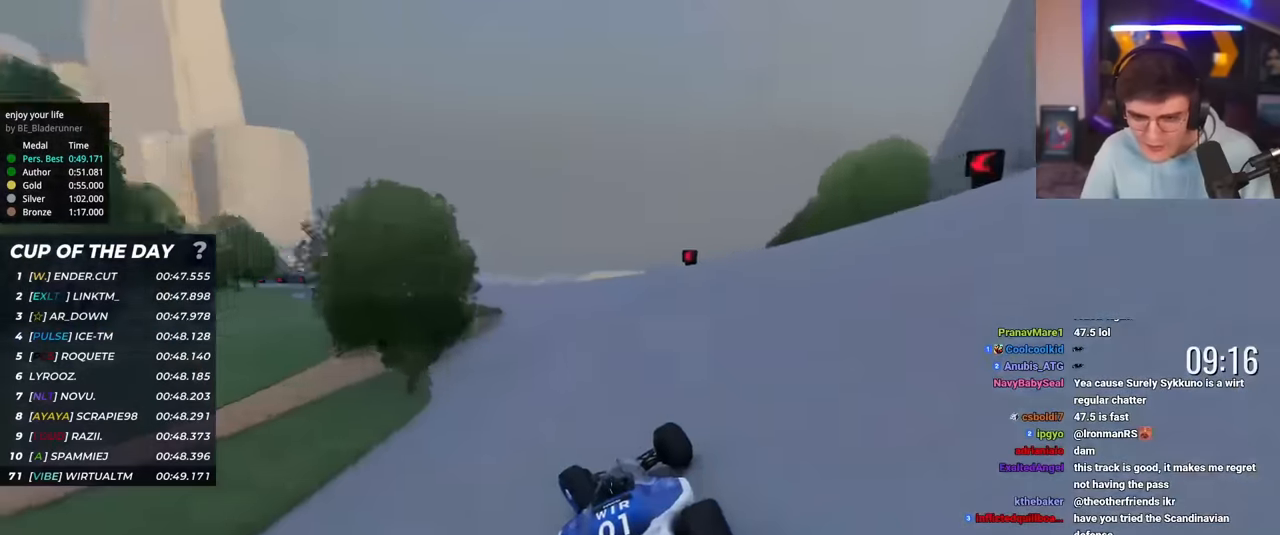
{"keys": ["left", "up"], "events": [[184, "up", "down"], [417, "up", "up"], [501, "up", "down"]]}
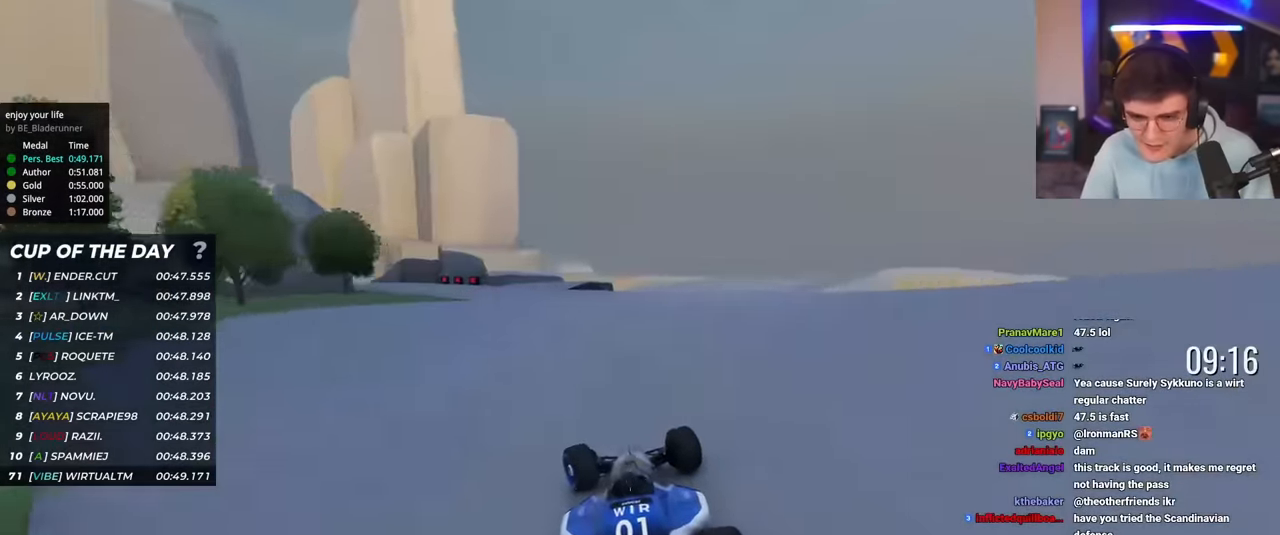
{"keys": ["left", "up"], "events": []}
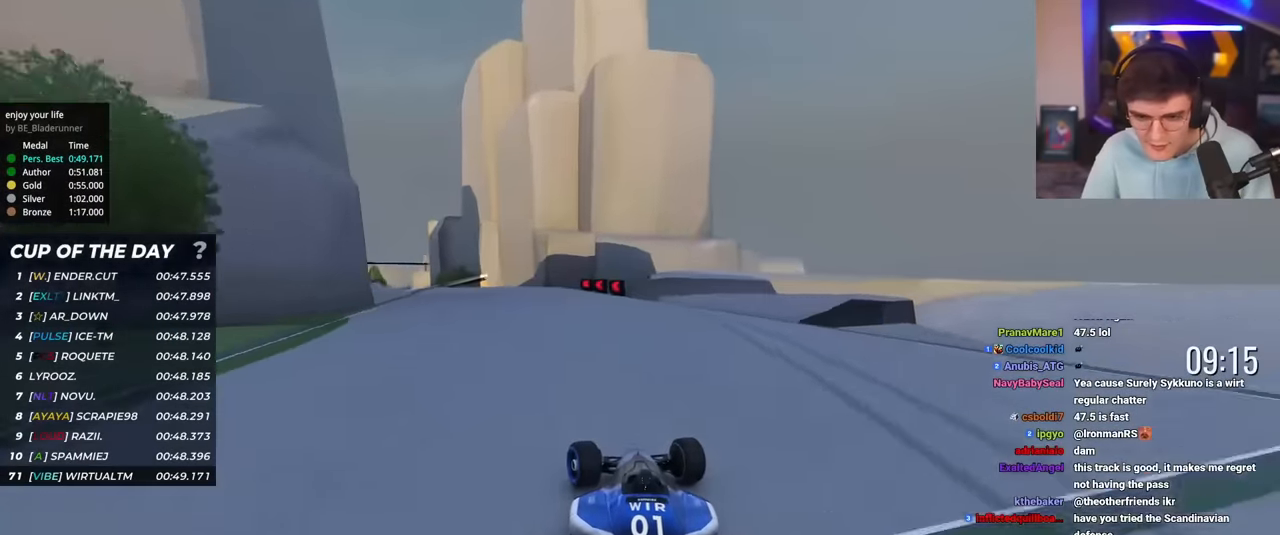
{"keys": ["left", "up"], "events": []}